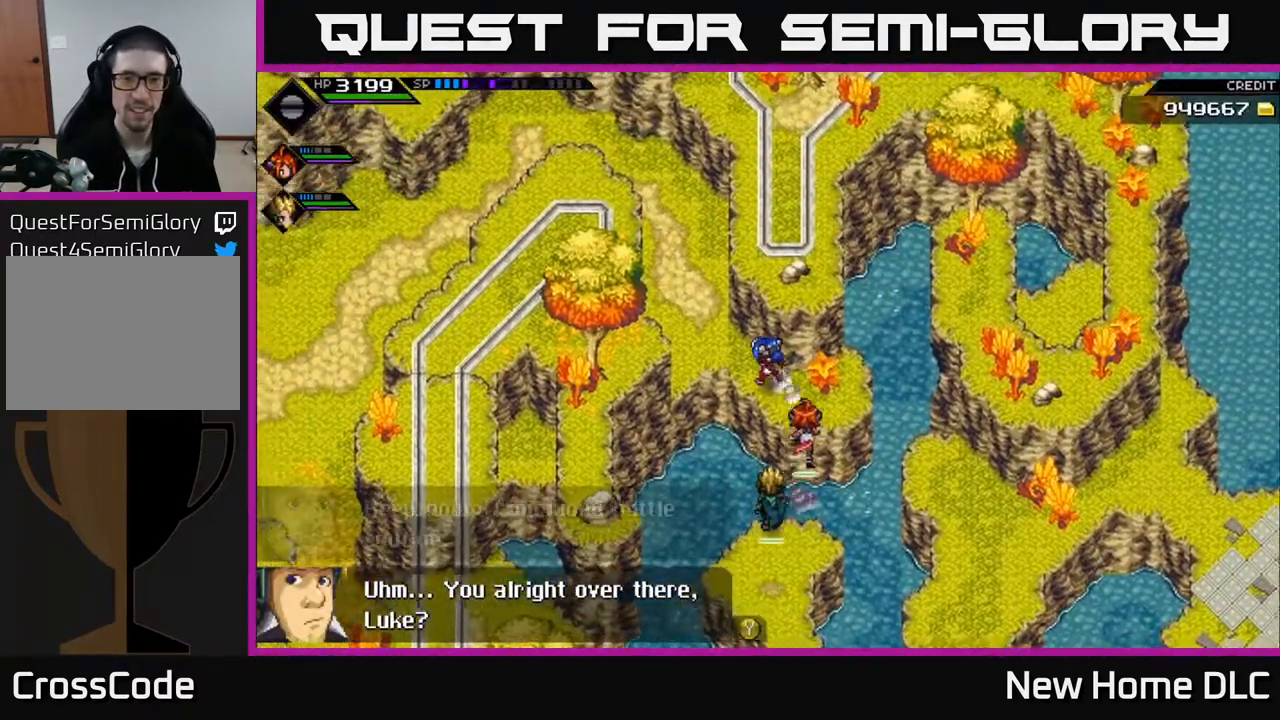
Gameplay with a controller (Xbox layout); each line is a JSON object with the inputs held at the frame after it. "events" lists button and stick changes between this image and that frame as [ms after this image, input, new state], when the widget could be followed in between.
{"buttons": [], "left_stick": "up-left", "right_stick": "center", "events": [[100, "left_stick", "up"], [283, "left_stick", "up-left"]]}
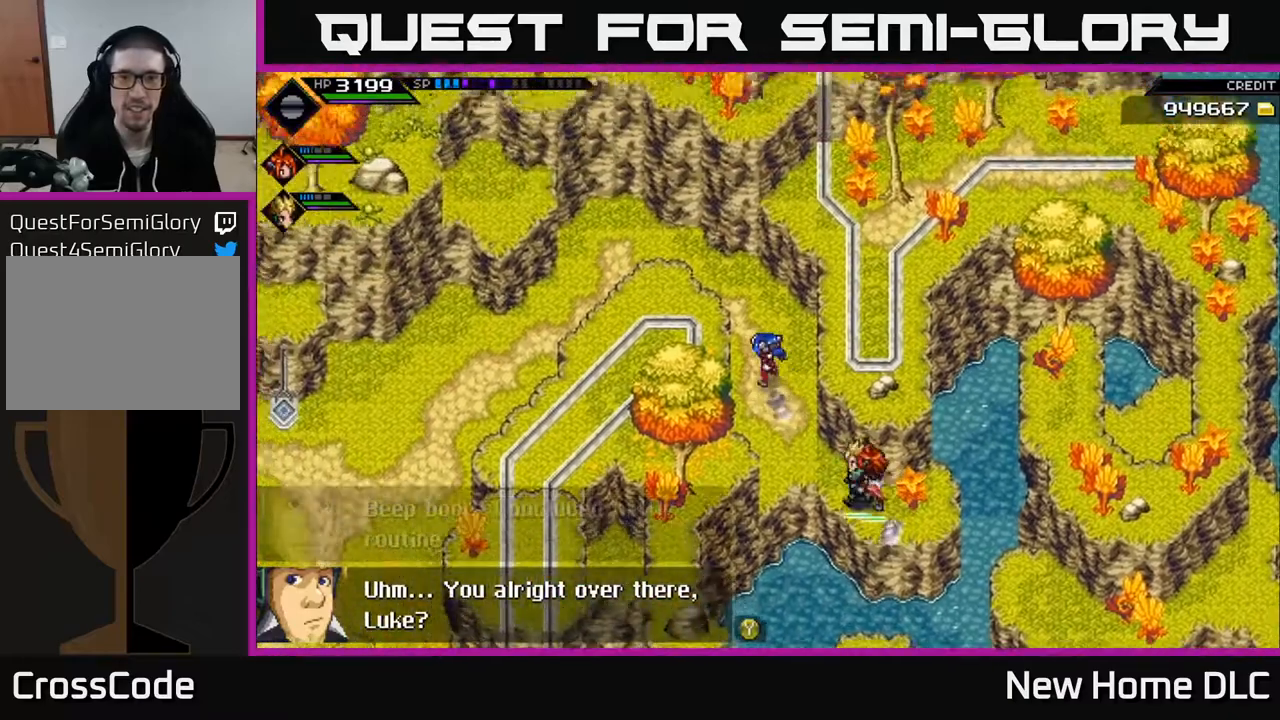
{"buttons": [], "left_stick": "down-left", "right_stick": "center", "events": [[400, "left_stick", "down-left"]]}
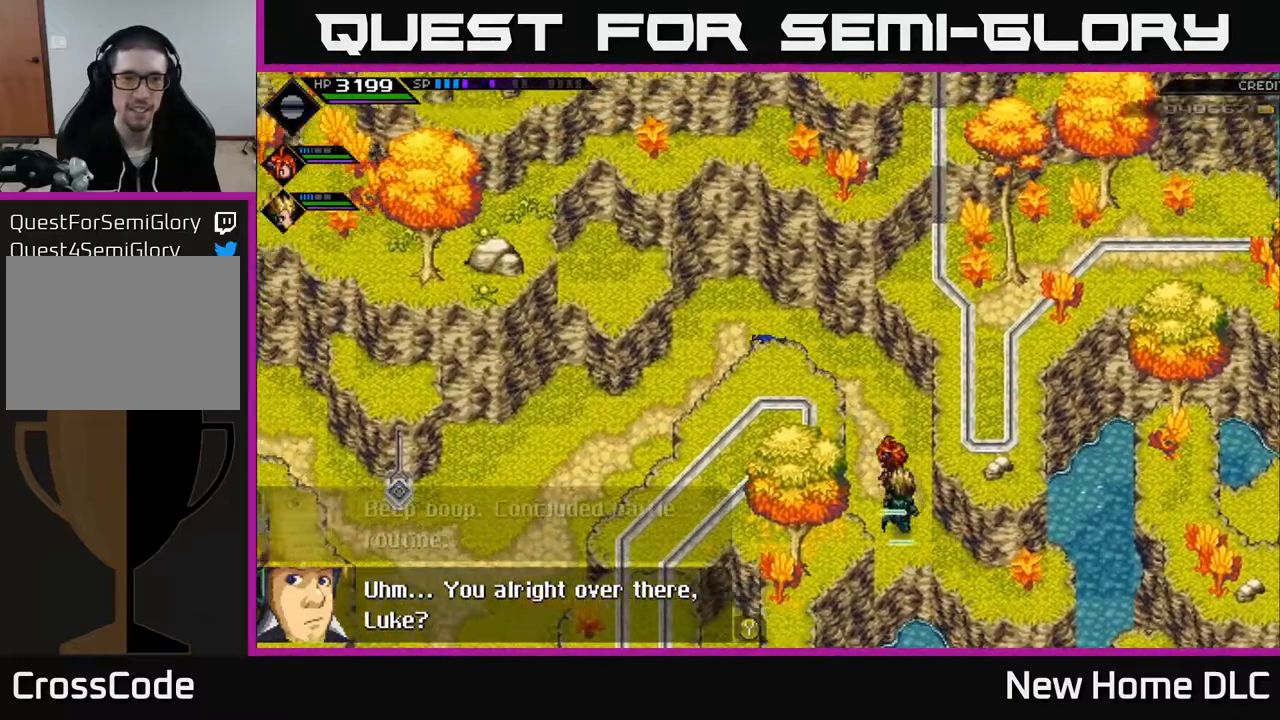
{"buttons": [], "left_stick": "down-left", "right_stick": "center", "events": []}
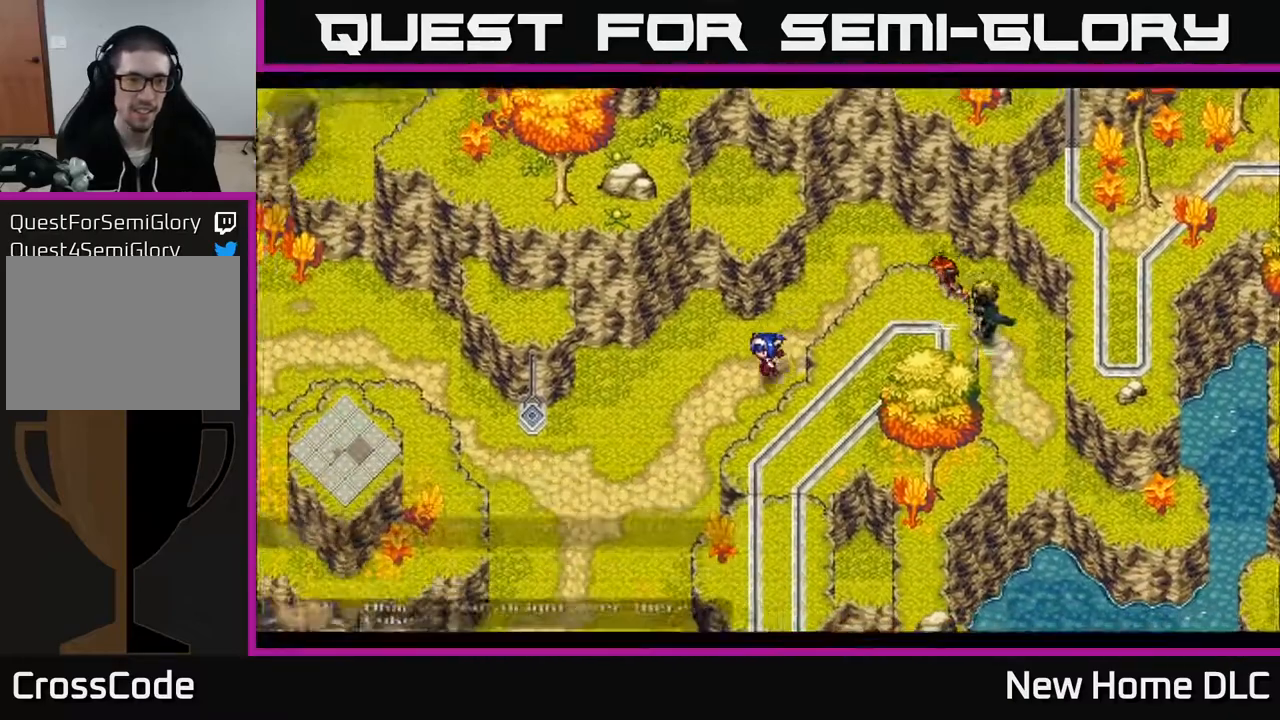
{"buttons": [], "left_stick": "down-left", "right_stick": "center", "events": []}
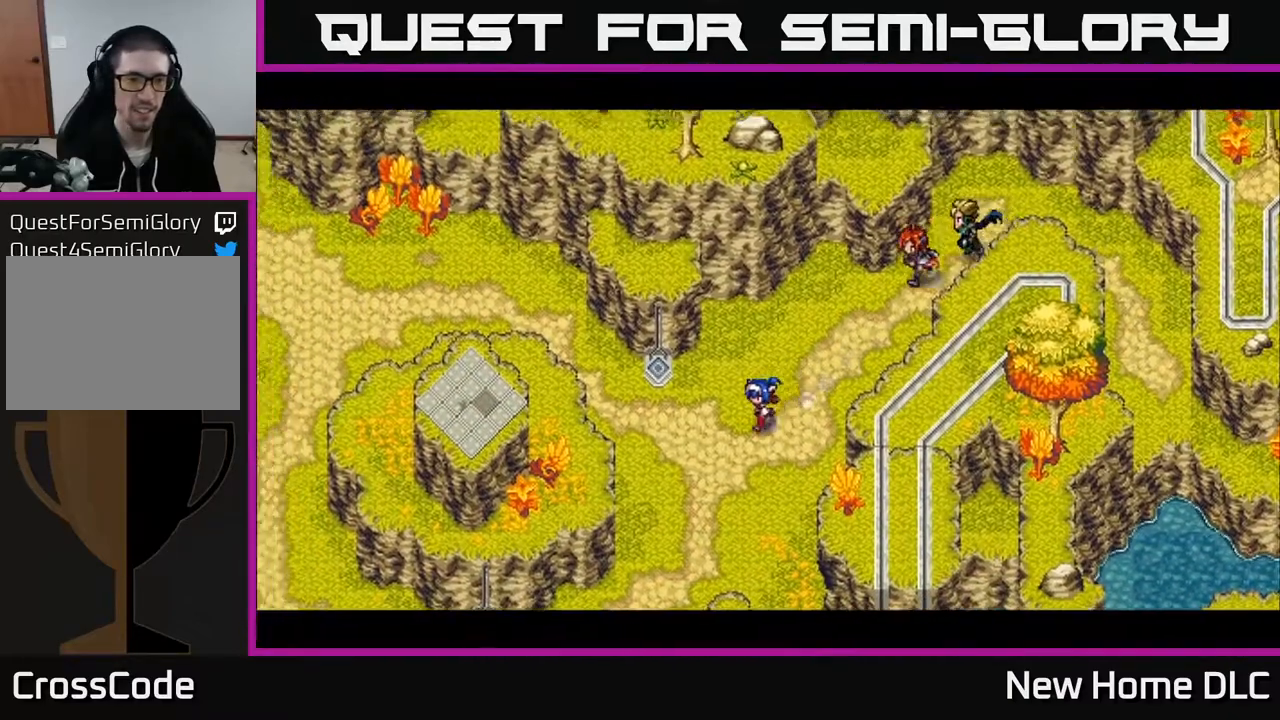
{"buttons": [], "left_stick": "center", "right_stick": "center", "events": [[183, "left_stick", "up-left"], [467, "left_stick", "center"]]}
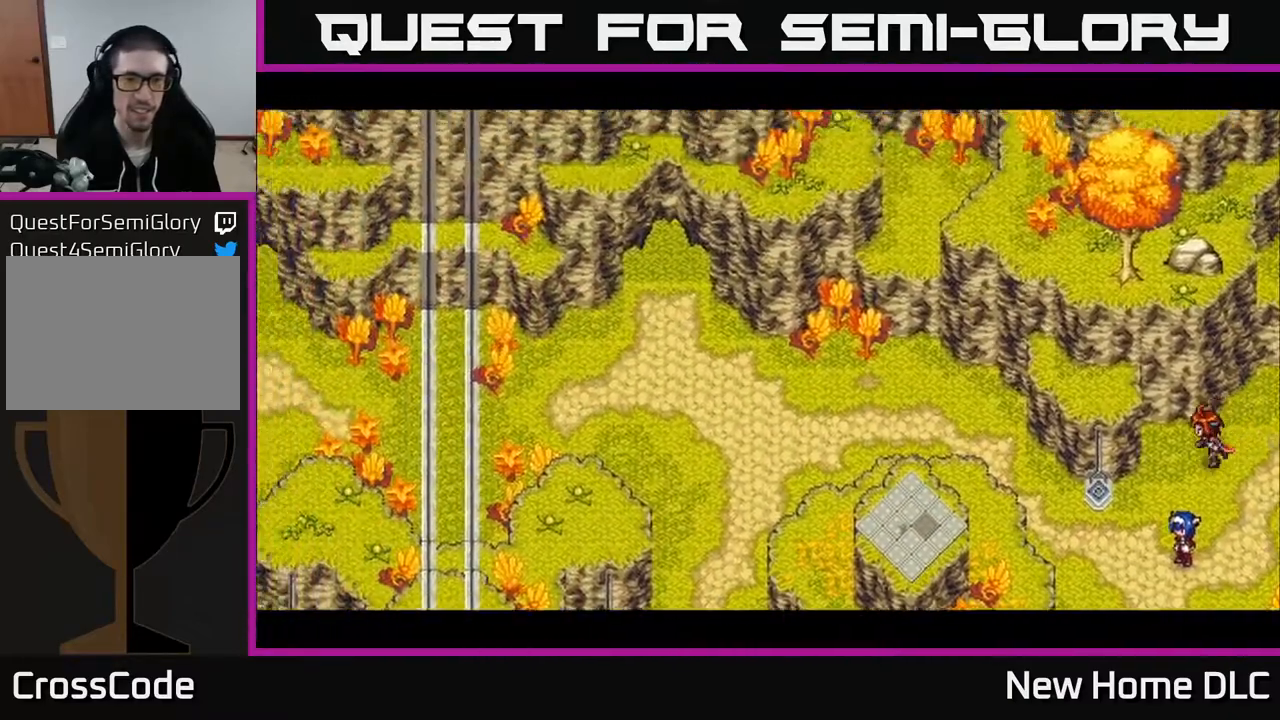
{"buttons": [], "left_stick": "down-left", "right_stick": "center", "events": [[217, "left_stick", "left"], [317, "left_stick", "down-left"]]}
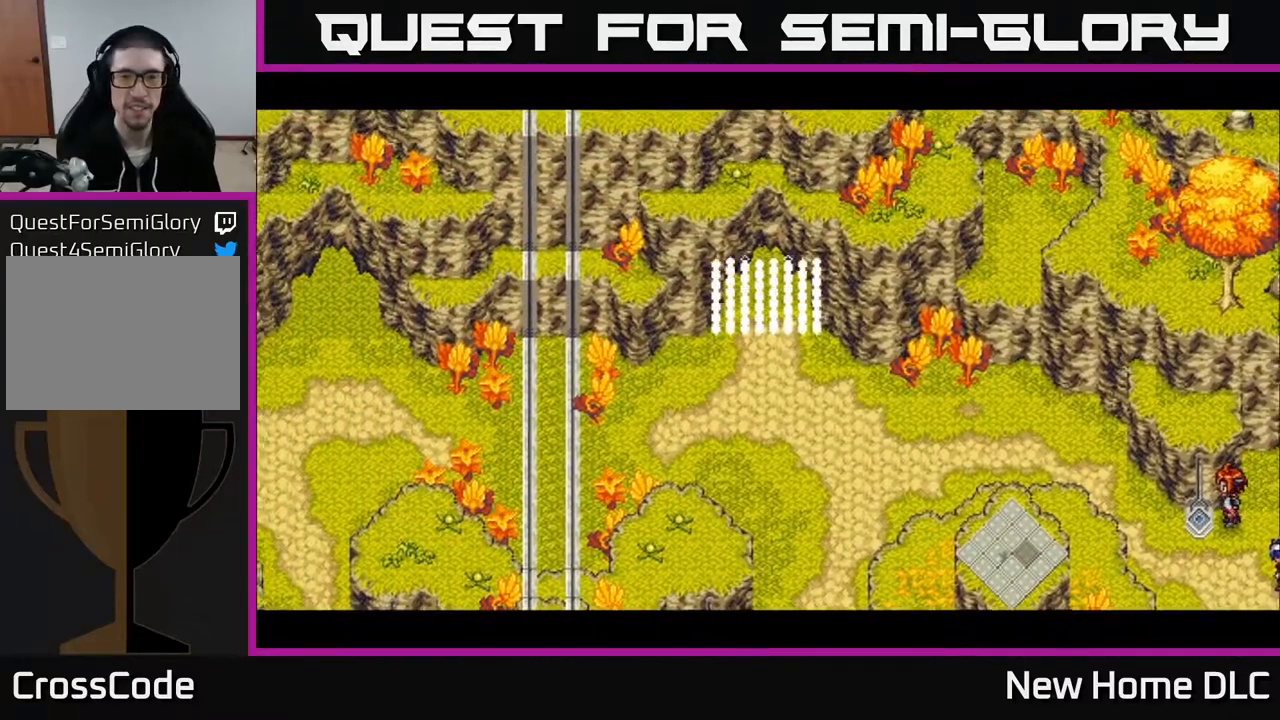
{"buttons": [], "left_stick": "center", "right_stick": "center", "events": [[183, "left_stick", "center"]]}
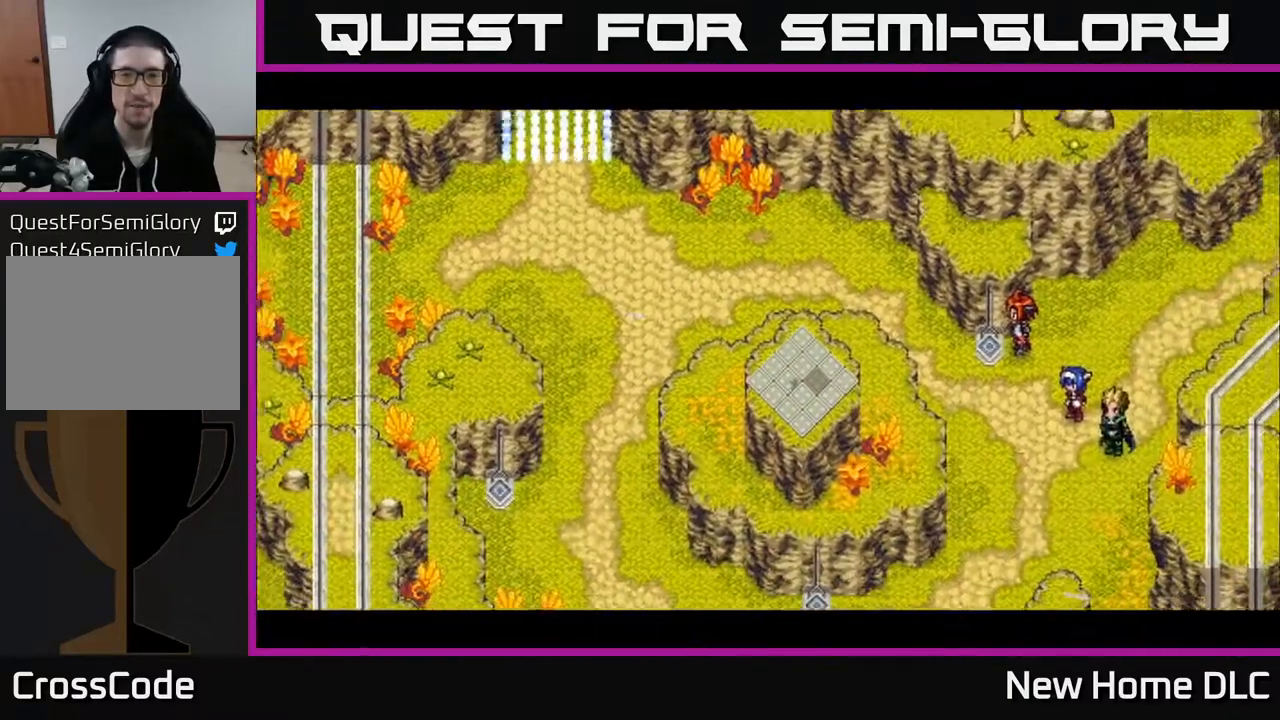
{"buttons": [], "left_stick": "down-right", "right_stick": "center", "events": [[150, "left_stick", "left"], [317, "left_stick", "down-left"], [467, "left_stick", "down-right"]]}
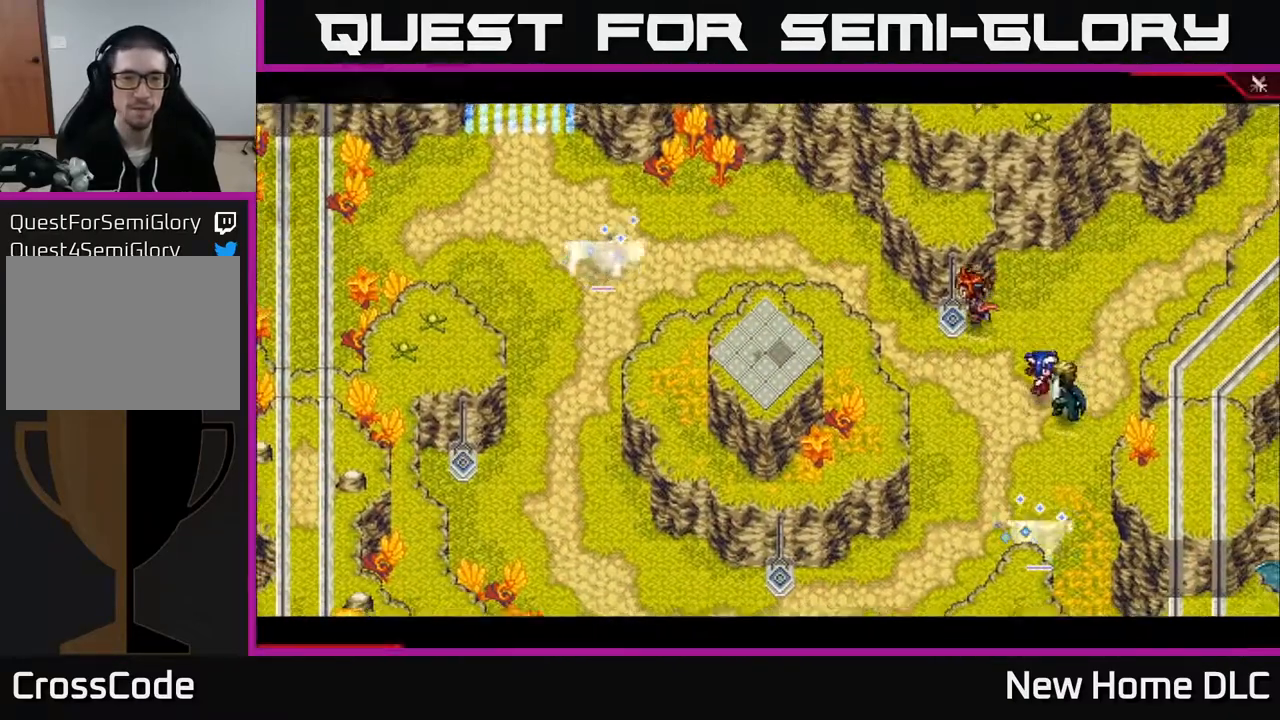
{"buttons": [], "left_stick": "right", "right_stick": "down", "events": [[100, "left_stick", "down"], [383, "right_stick", "down"], [433, "left_stick", "right"]]}
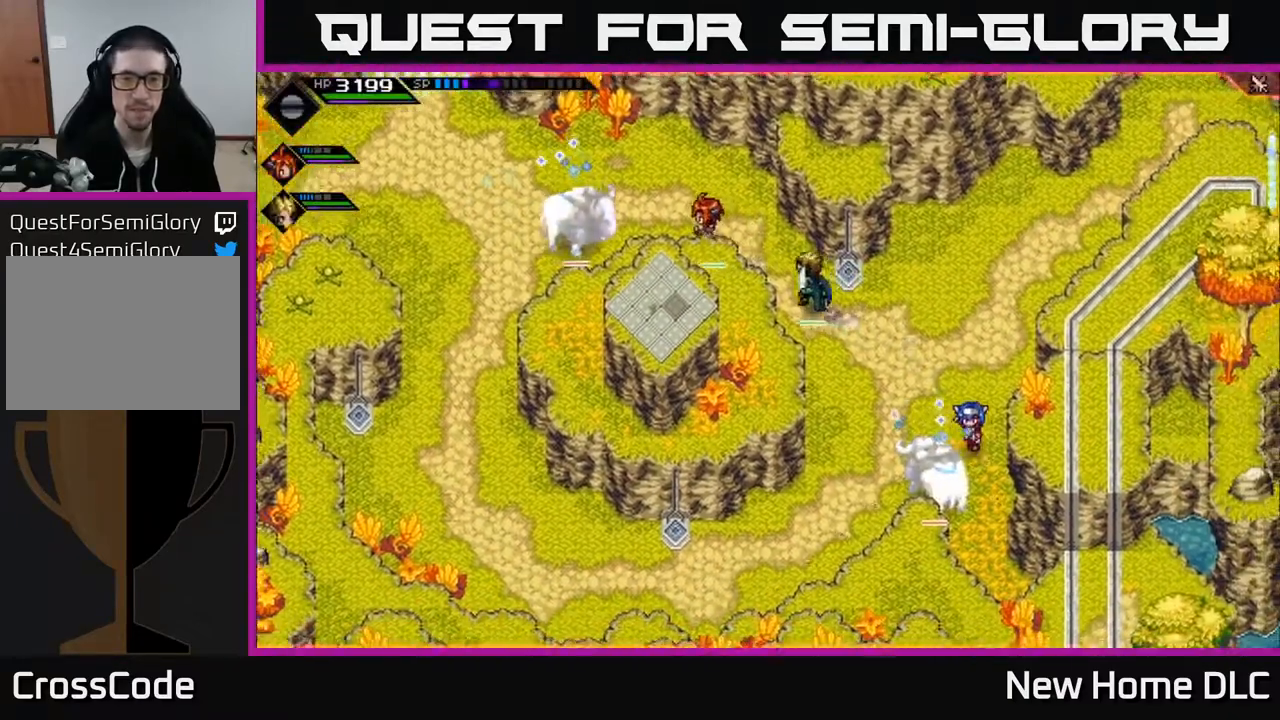
{"buttons": ["R1"], "left_stick": "up", "right_stick": "down", "events": [[17, "left_stick", "up-right"], [133, "left_stick", "up"], [383, "R1", "down"]]}
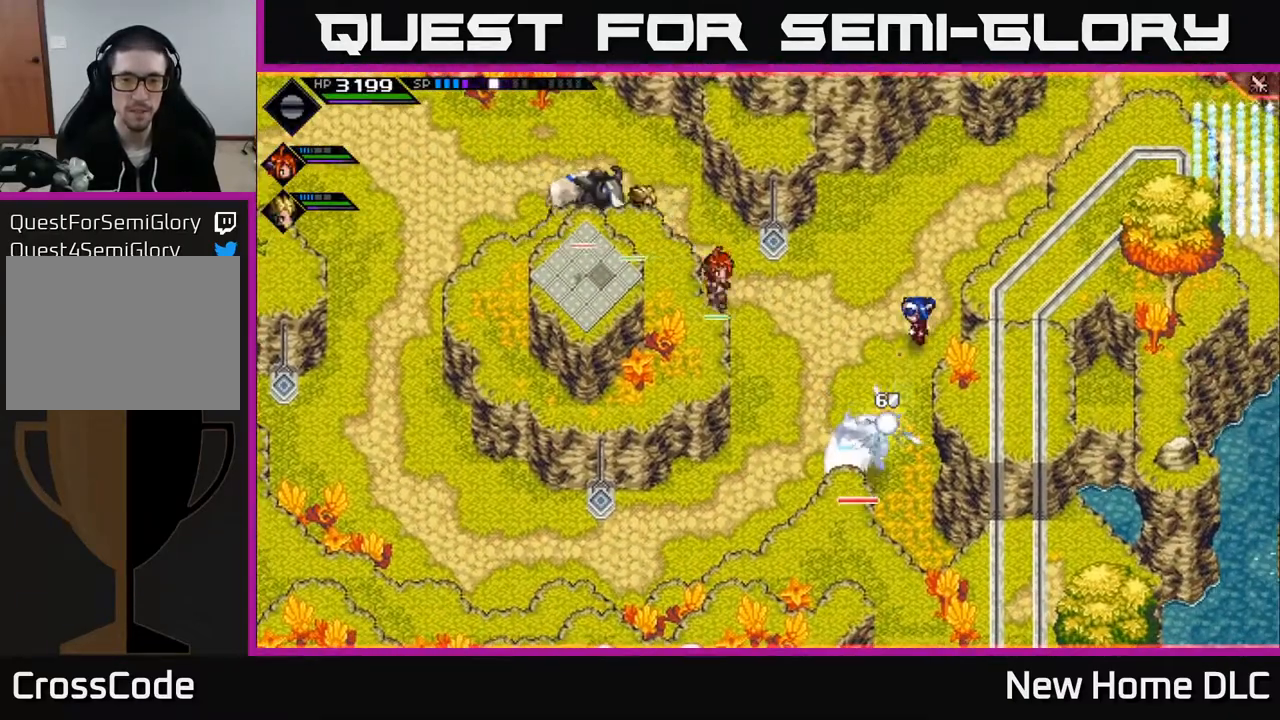
{"buttons": [], "left_stick": "center", "right_stick": "center", "events": [[83, "left_stick", "center"], [183, "R1", "up"], [200, "left_stick", "down-left"], [267, "right_stick", "center"], [400, "left_stick", "center"]]}
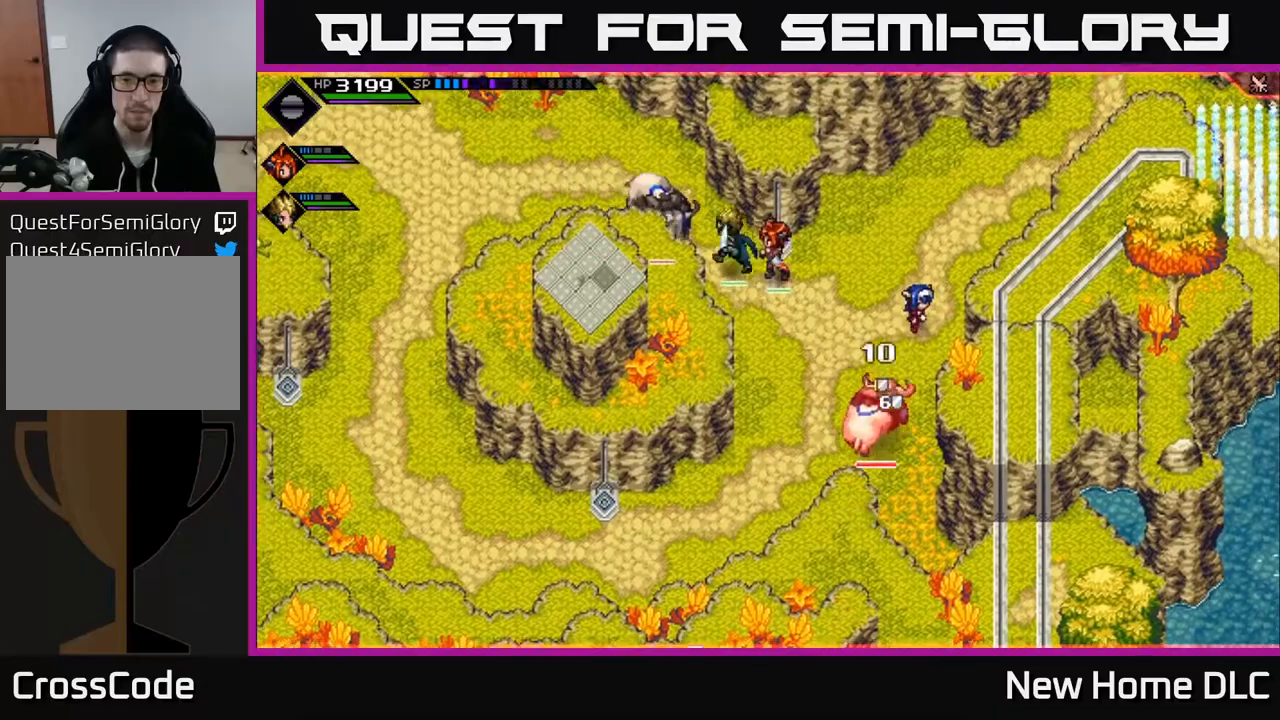
{"buttons": ["L1"], "left_stick": "down", "right_stick": "center", "events": [[267, "left_stick", "down"], [433, "L1", "down"]]}
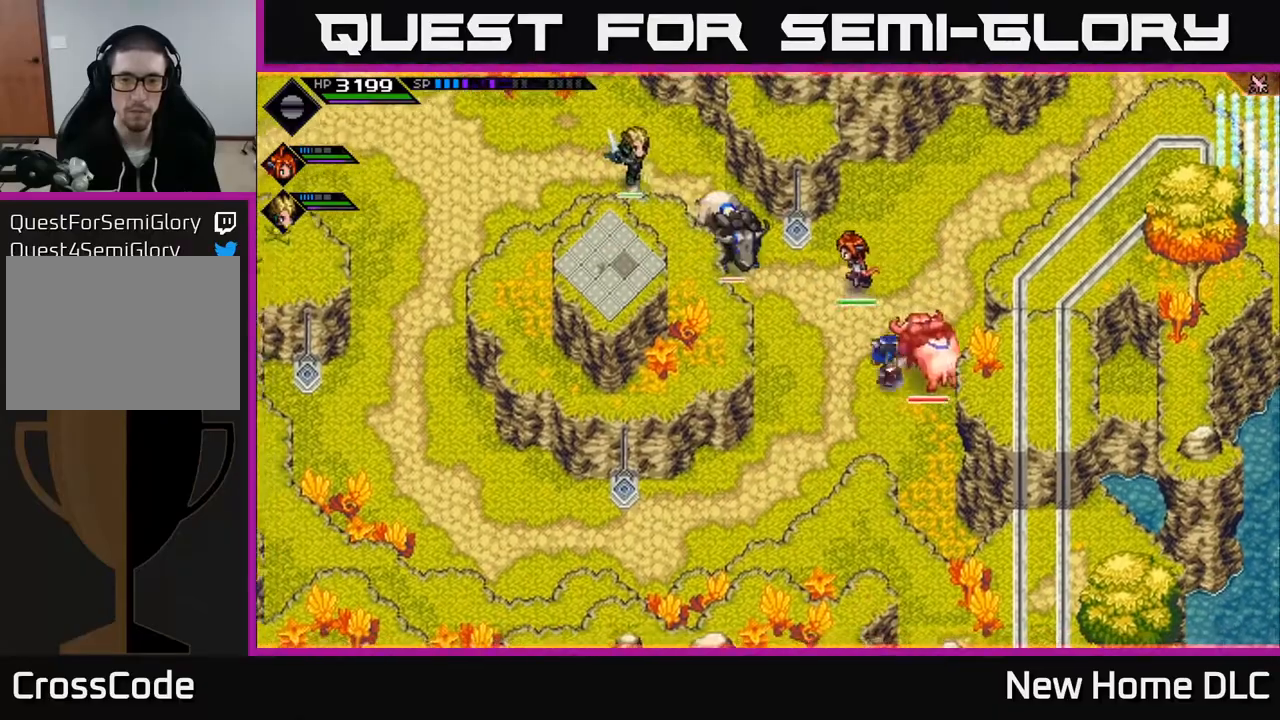
{"buttons": [], "left_stick": "right", "right_stick": "center", "events": [[17, "L1", "up"], [117, "L1", "down"], [200, "L1", "up"], [233, "left_stick", "center"], [467, "left_stick", "right"]]}
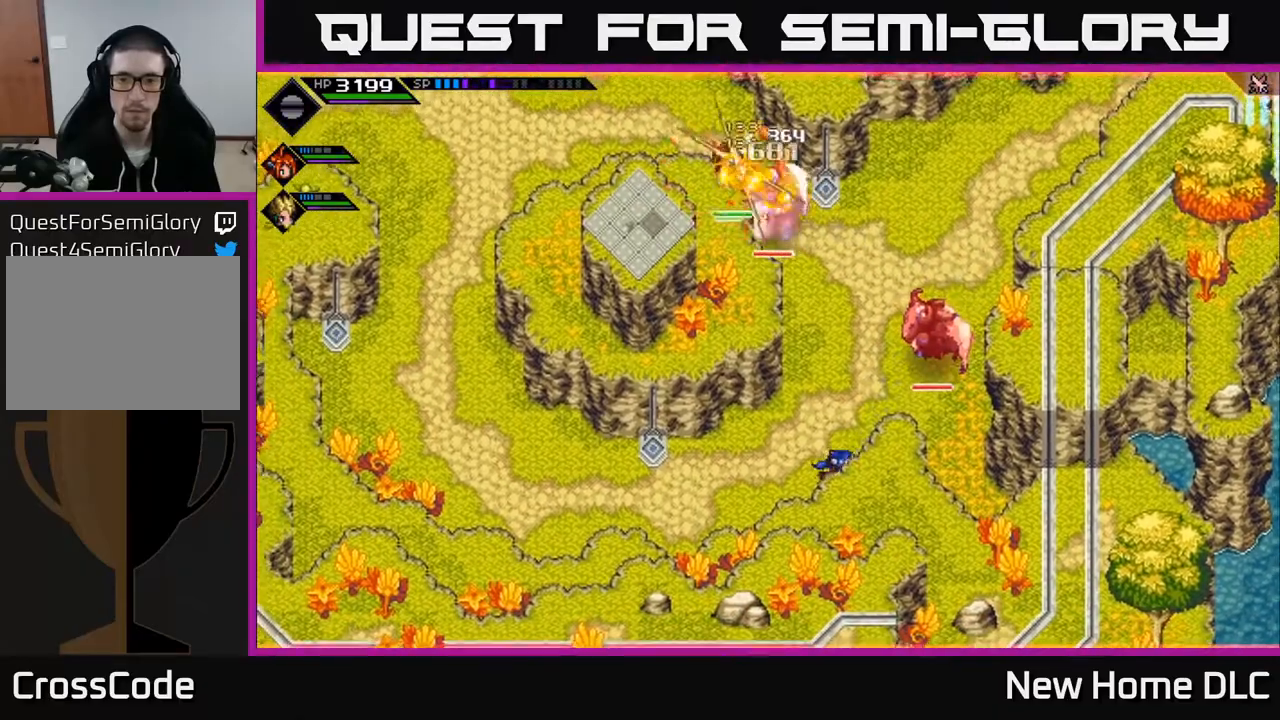
{"buttons": ["X"], "left_stick": "left", "right_stick": "center", "events": [[83, "left_stick", "up-right"], [250, "L1", "down"], [383, "L1", "up"], [483, "X", "down"], [500, "left_stick", "left"]]}
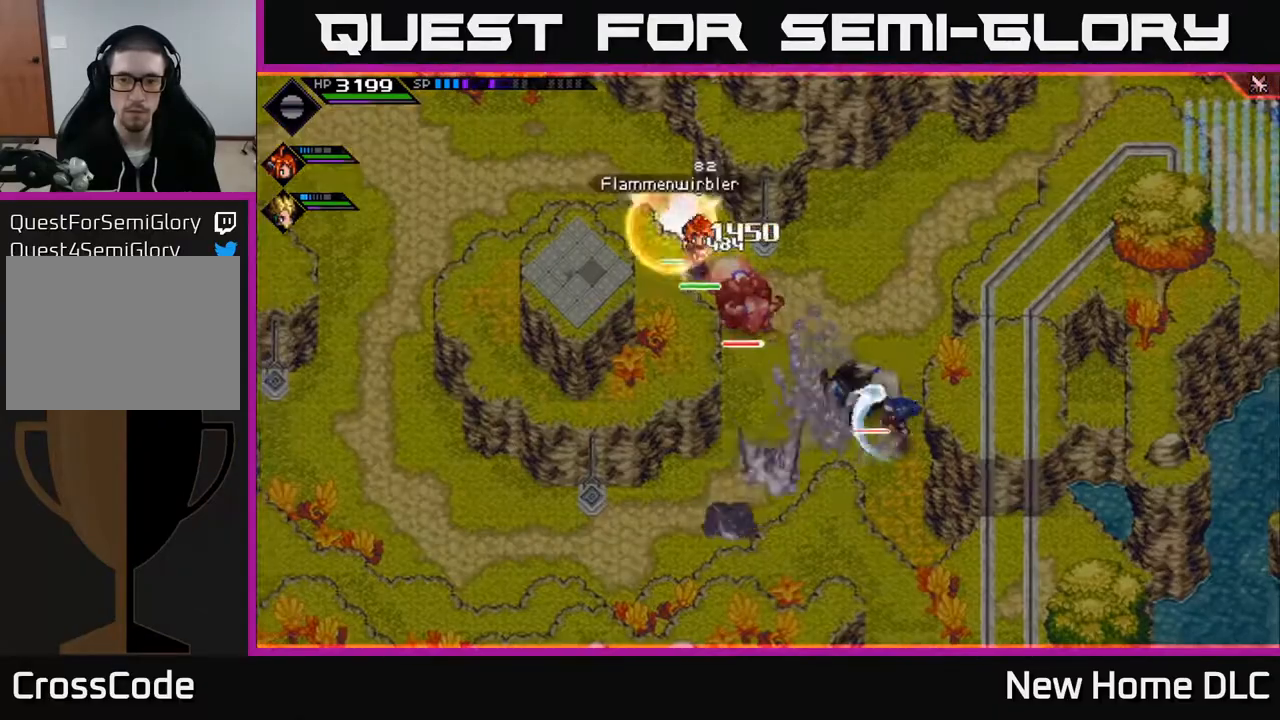
{"buttons": ["X"], "left_stick": "up-right", "right_stick": "center", "events": [[67, "X", "up"], [150, "X", "down"], [200, "left_stick", "center"], [233, "X", "up"], [283, "left_stick", "up-right"], [317, "X", "down"], [400, "X", "up"], [483, "X", "down"]]}
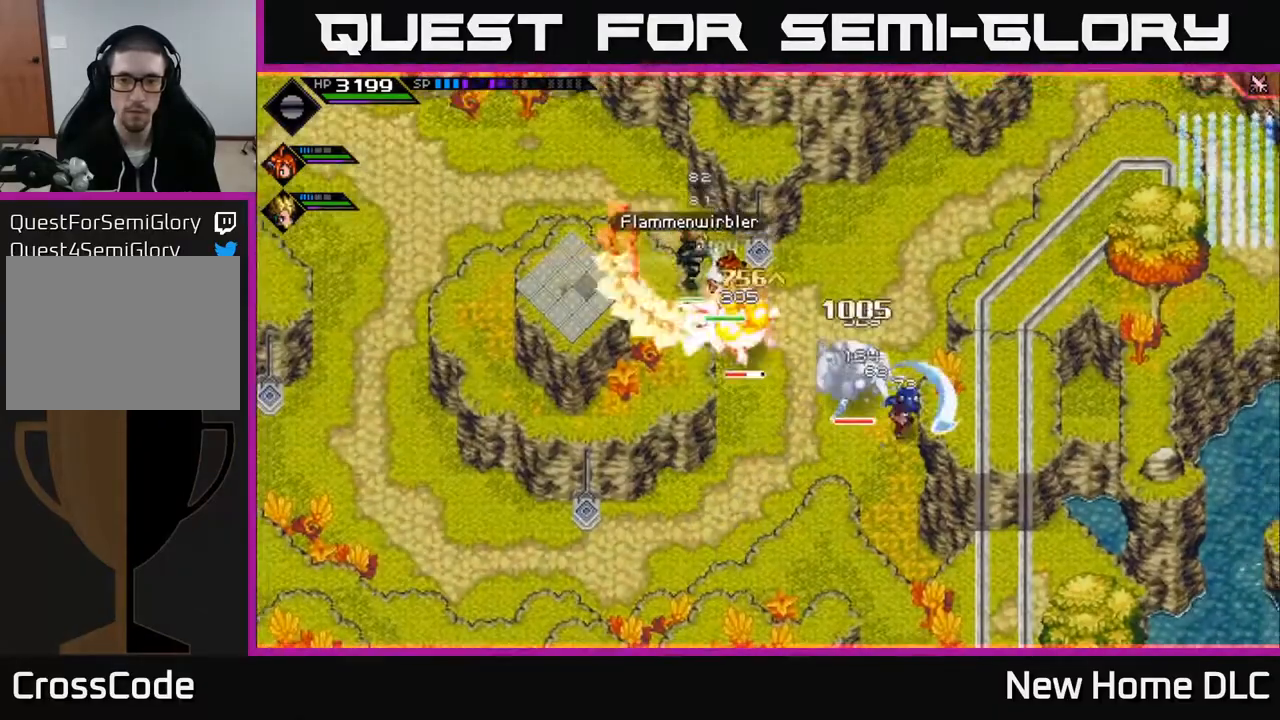
{"buttons": ["R2"], "left_stick": "center", "right_stick": "left", "events": [[50, "X", "up"], [133, "X", "down"], [217, "left_stick", "up-left"], [233, "X", "up"], [350, "left_stick", "center"], [400, "R2", "down"], [433, "right_stick", "left"]]}
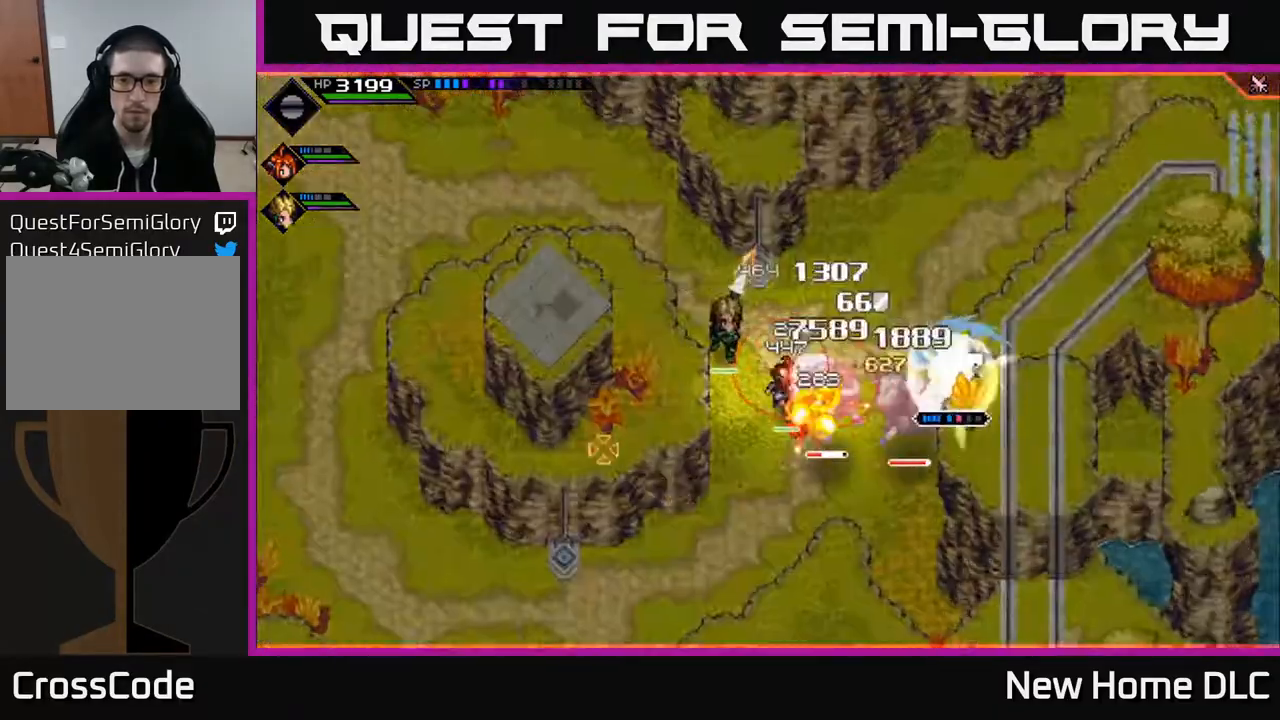
{"buttons": [], "left_stick": "center", "right_stick": "down-left", "events": [[167, "right_stick", "down-left"], [500, "R2", "up"]]}
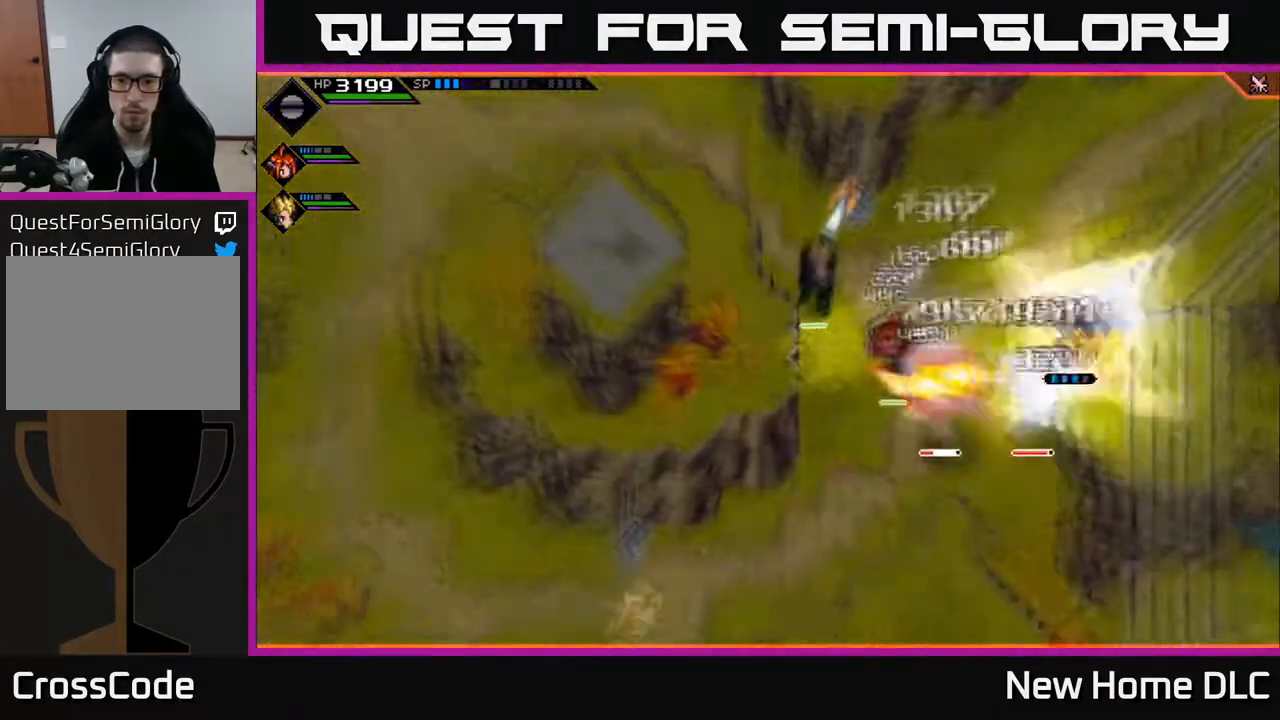
{"buttons": ["L1"], "left_stick": "down-left", "right_stick": "center", "events": [[300, "right_stick", "center"], [450, "left_stick", "down-left"], [500, "L1", "down"]]}
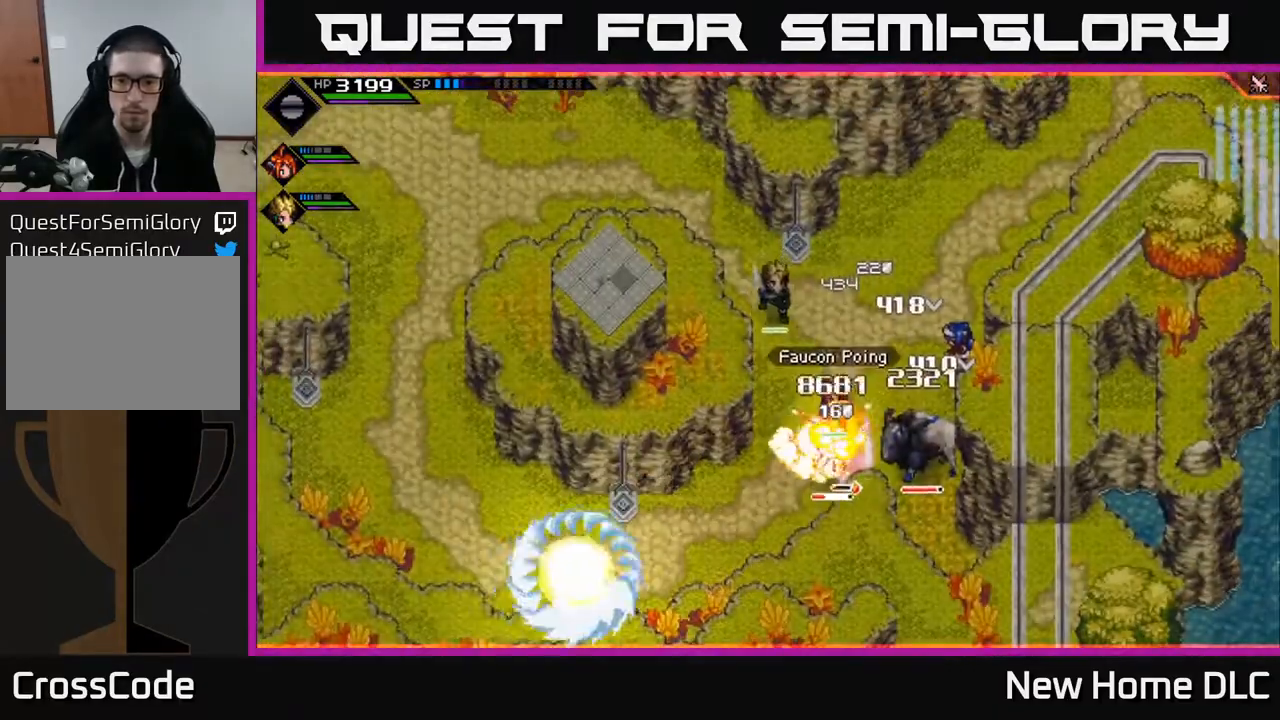
{"buttons": ["X"], "left_stick": "down", "right_stick": "center", "events": [[67, "X", "down"], [83, "L1", "up"], [183, "X", "up"], [233, "X", "down"], [333, "X", "up"], [333, "left_stick", "down"], [417, "X", "down"]]}
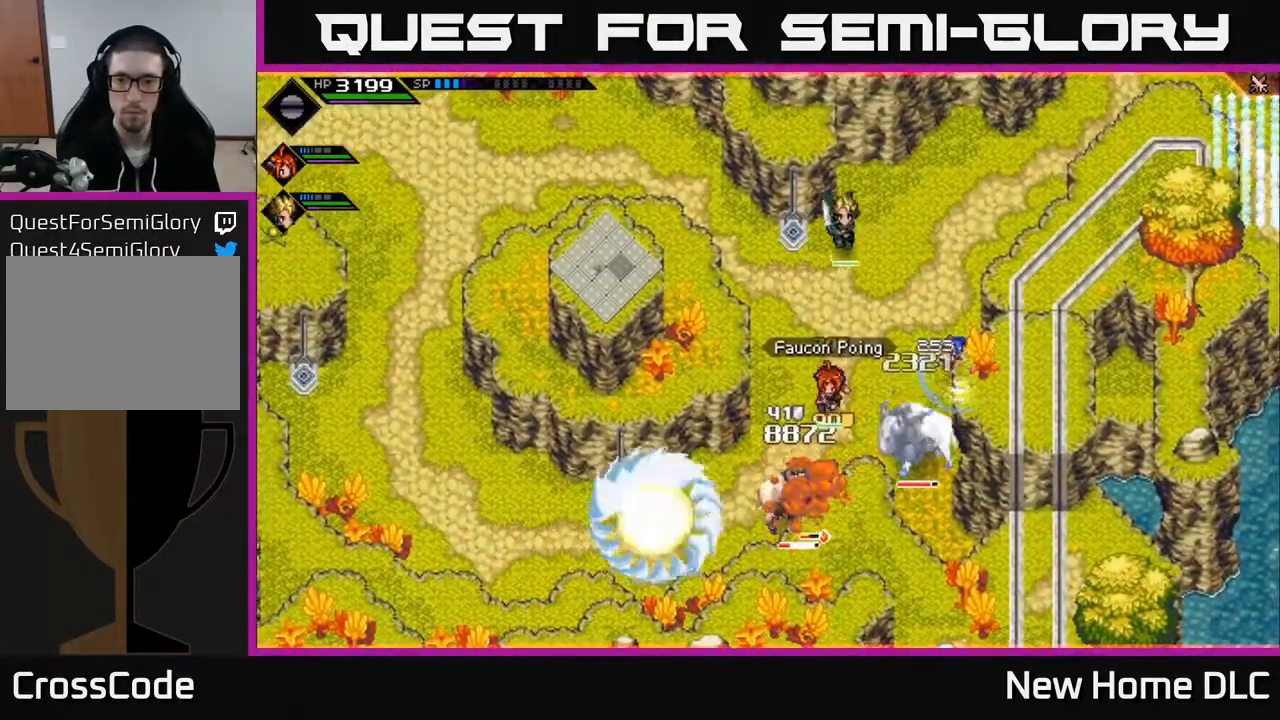
{"buttons": [], "left_stick": "down-left", "right_stick": "center", "events": [[17, "X", "up"], [67, "X", "down"], [167, "X", "up"], [250, "X", "down"], [333, "X", "up"], [417, "X", "down"], [433, "left_stick", "down-left"], [500, "X", "up"]]}
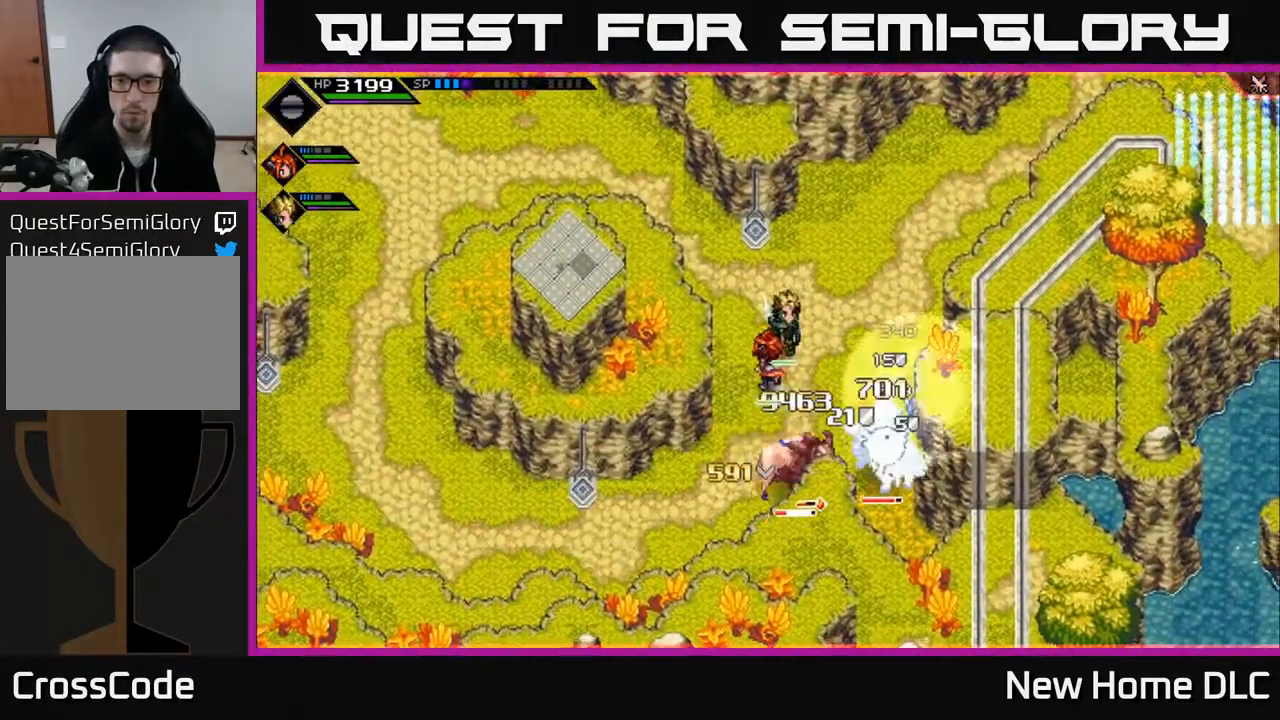
{"buttons": ["X"], "left_stick": "down", "right_stick": "center", "events": [[50, "left_stick", "down"], [83, "X", "down"], [200, "X", "up"], [267, "X", "down"], [367, "X", "up"], [450, "X", "down"]]}
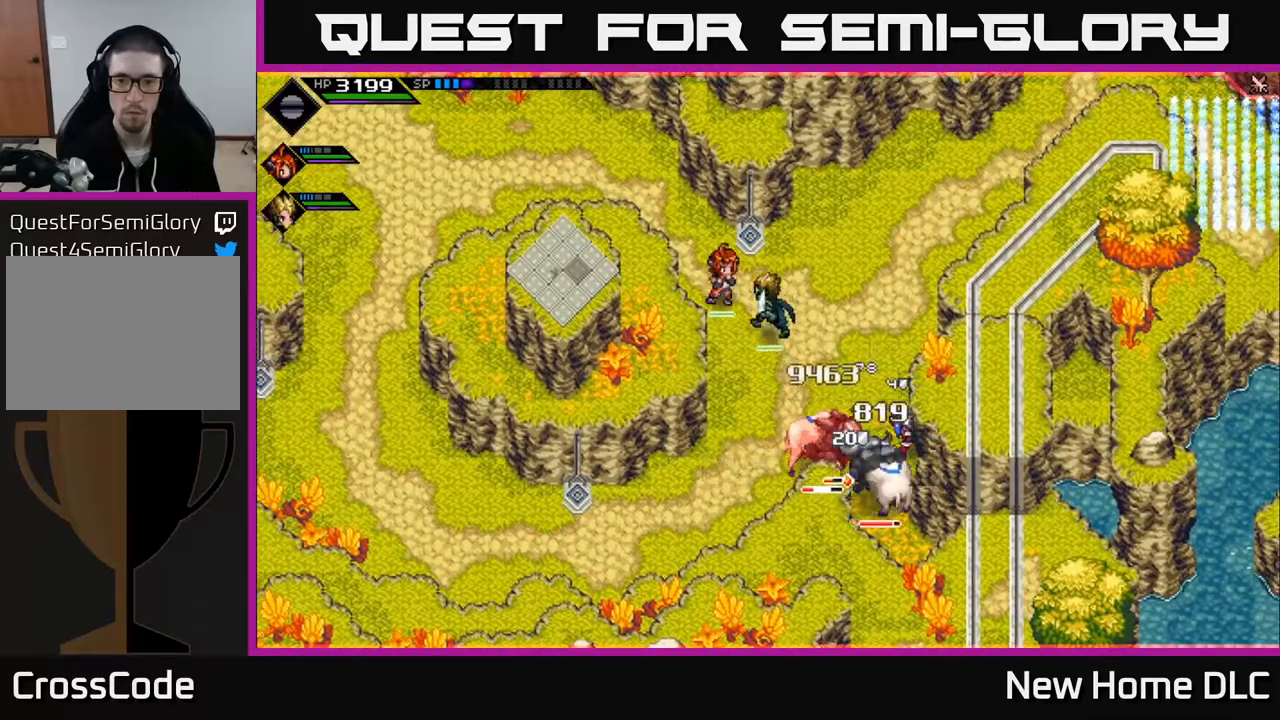
{"buttons": [], "left_stick": "down", "right_stick": "center", "events": [[33, "X", "up"], [133, "R2", "down"], [133, "X", "down"], [283, "R2", "up"], [283, "X", "up"]]}
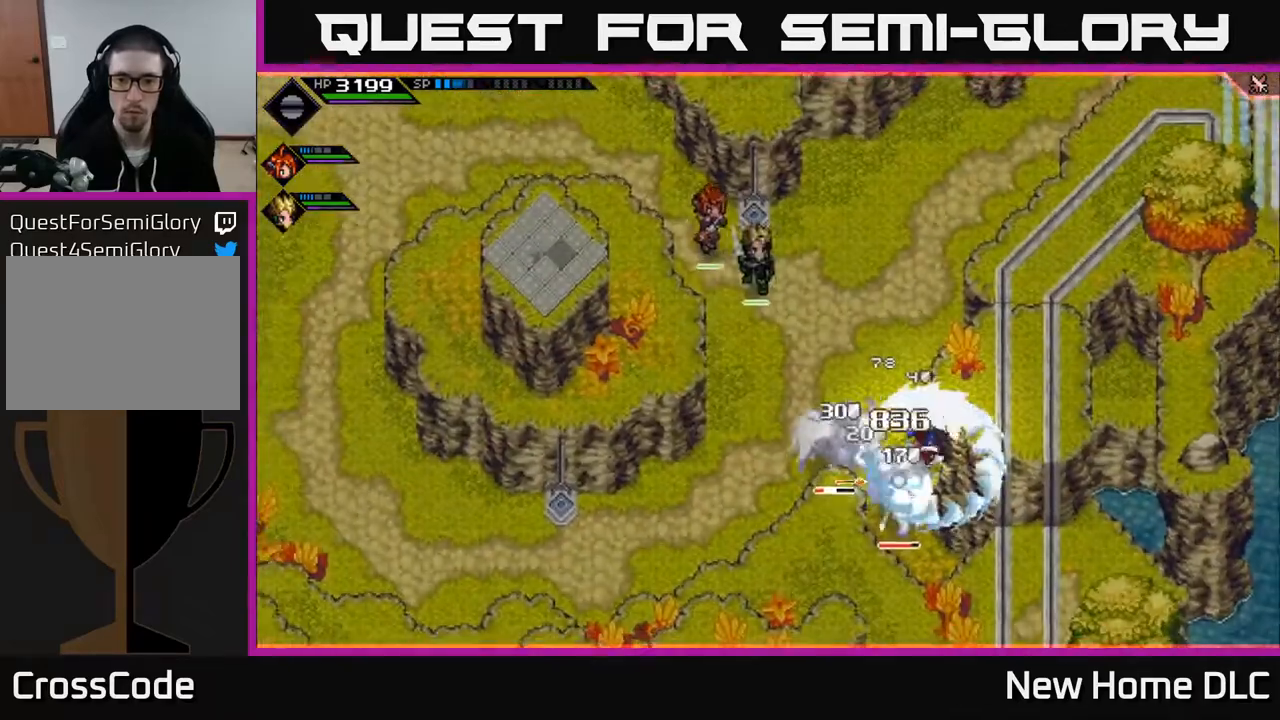
{"buttons": ["L1"], "left_stick": "down-left", "right_stick": "center", "events": [[150, "left_stick", "center"], [200, "left_stick", "up-left"], [267, "L1", "down"], [350, "L1", "up"], [433, "L1", "down"], [483, "left_stick", "down-left"]]}
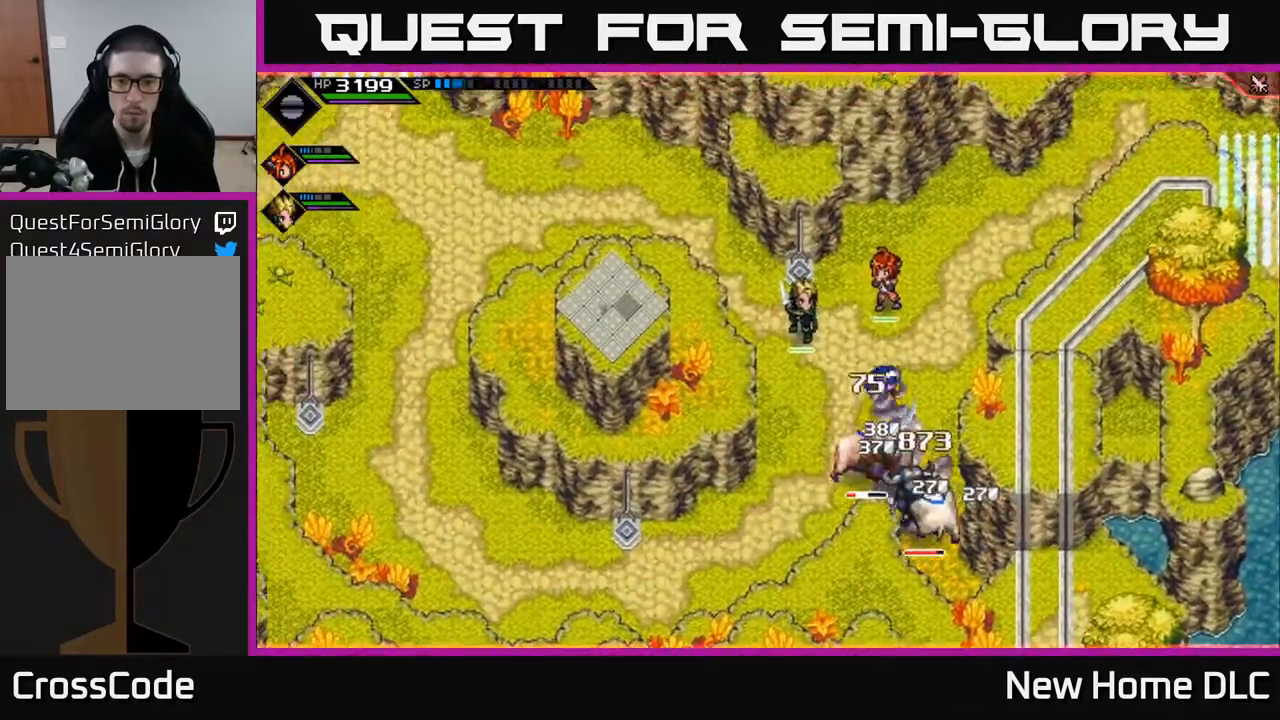
{"buttons": [], "left_stick": "left", "right_stick": "center", "events": [[17, "X", "down"], [33, "L1", "up"], [50, "left_stick", "down"], [133, "X", "up"], [183, "X", "down"], [300, "X", "up"], [383, "X", "down"], [400, "left_stick", "center"], [450, "left_stick", "left"], [483, "X", "up"]]}
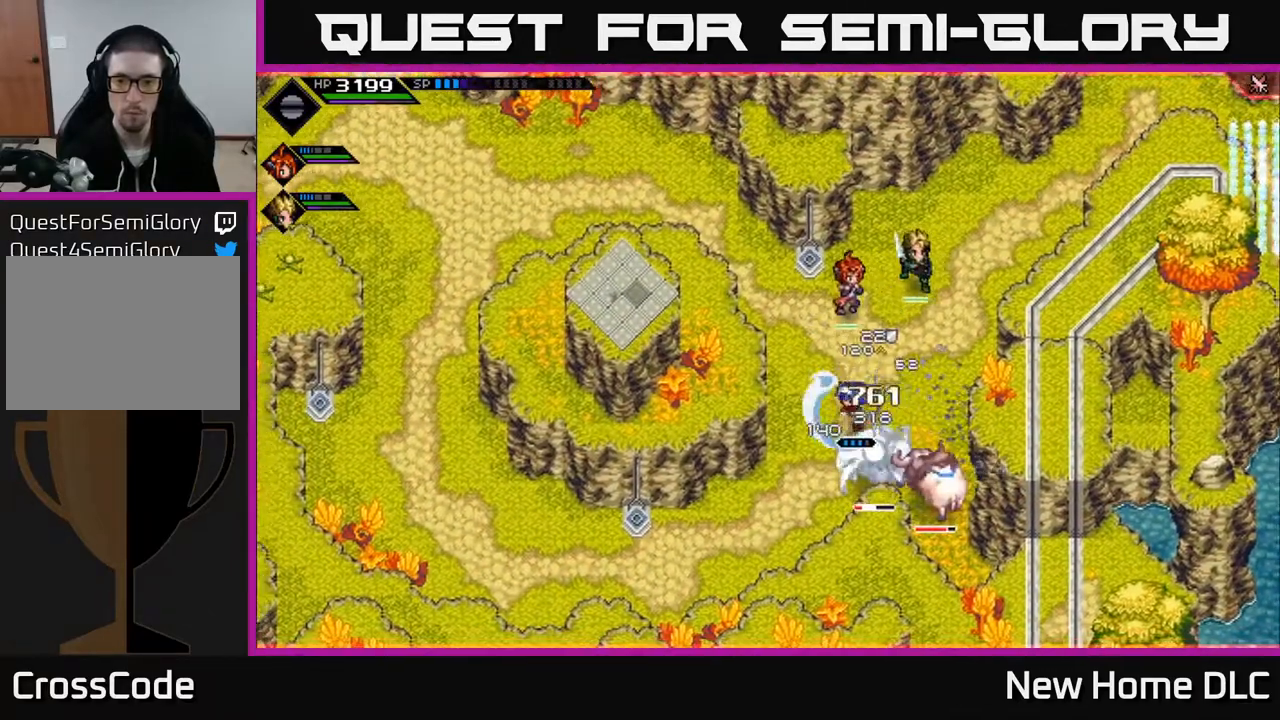
{"buttons": ["X", "R2"], "left_stick": "center", "right_stick": "center", "events": [[33, "left_stick", "down-left"], [67, "X", "down"], [167, "X", "up"], [200, "left_stick", "down"], [250, "L1", "down"], [250, "X", "down"], [333, "X", "up"], [383, "L1", "up"], [417, "X", "down"], [450, "R2", "down"], [450, "left_stick", "right"], [500, "left_stick", "center"]]}
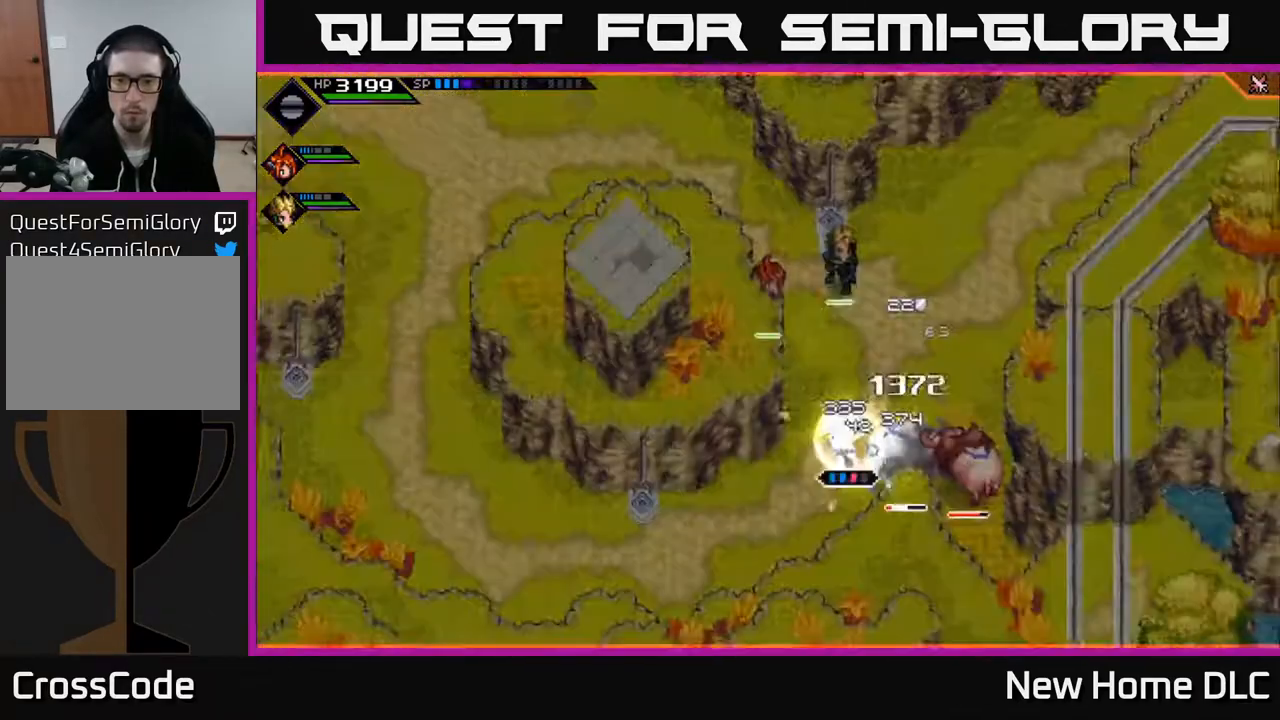
{"buttons": ["X", "R2"], "left_stick": "right", "right_stick": "center", "events": [[183, "left_stick", "right"]]}
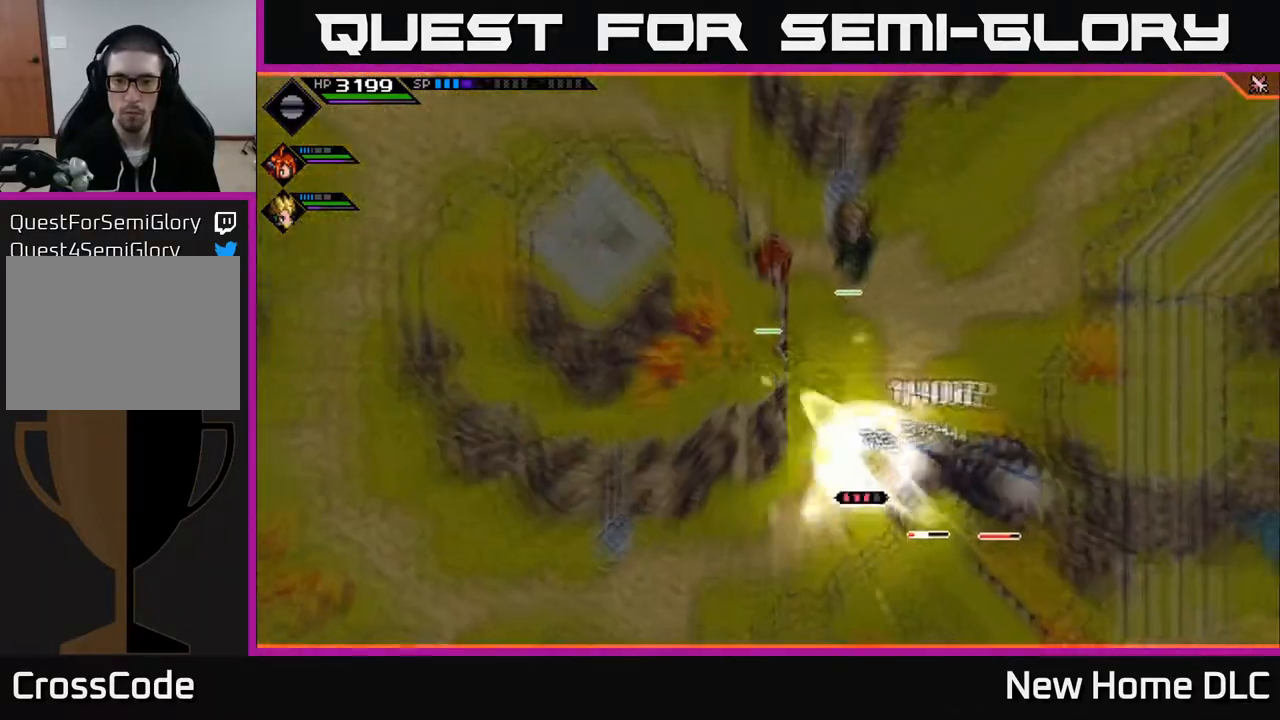
{"buttons": [], "left_stick": "center", "right_stick": "center", "events": [[83, "R2", "up"], [83, "X", "up"], [267, "left_stick", "center"]]}
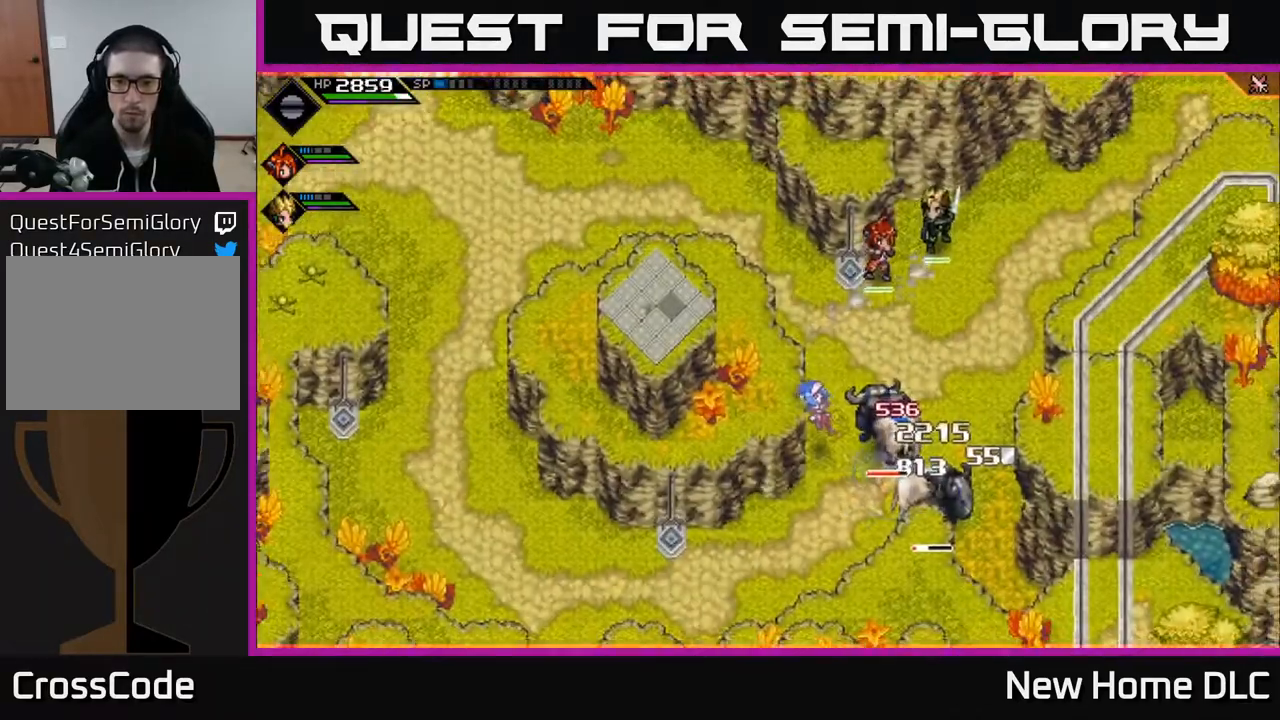
{"buttons": [], "left_stick": "down-right", "right_stick": "center", "events": [[67, "left_stick", "right"], [250, "X", "down"], [333, "X", "up"], [417, "X", "down"], [500, "X", "up"], [500, "left_stick", "down-right"]]}
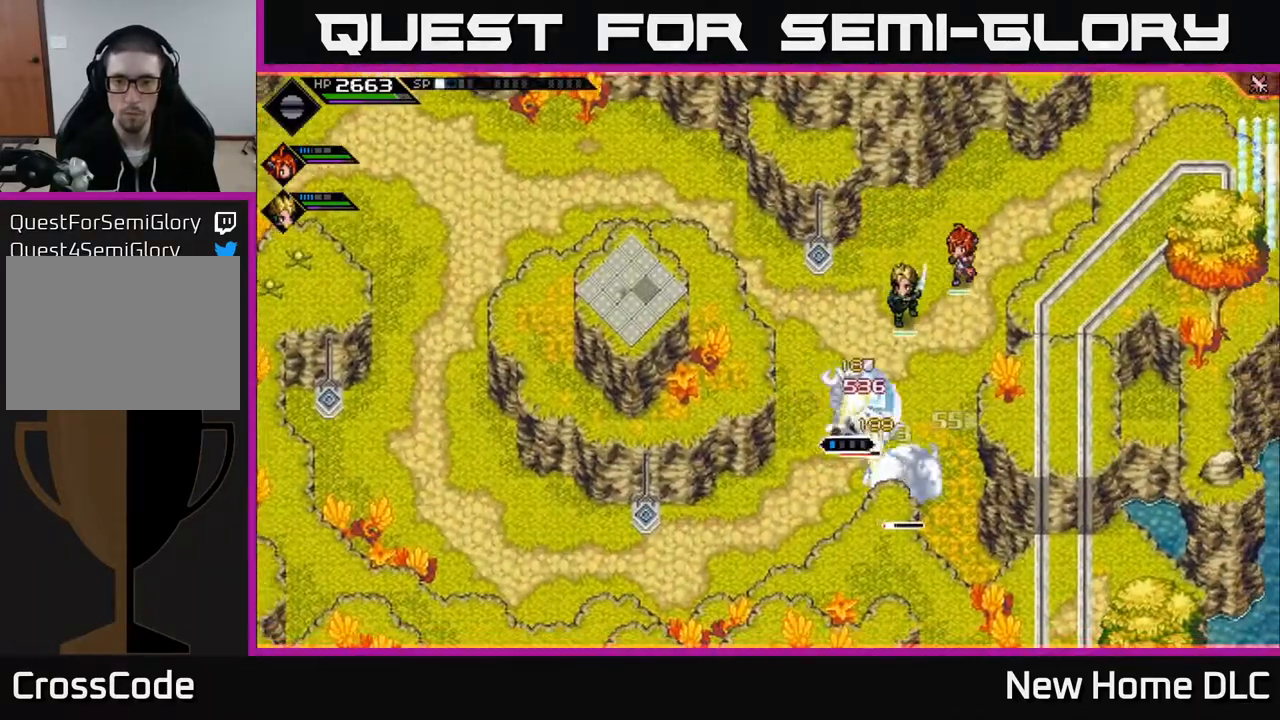
{"buttons": ["X"], "left_stick": "left", "right_stick": "center", "events": [[100, "X", "down"], [133, "L1", "down"], [200, "X", "up"], [250, "L1", "up"], [283, "X", "down"], [300, "left_stick", "center"], [350, "left_stick", "left"], [400, "X", "up"], [467, "X", "down"]]}